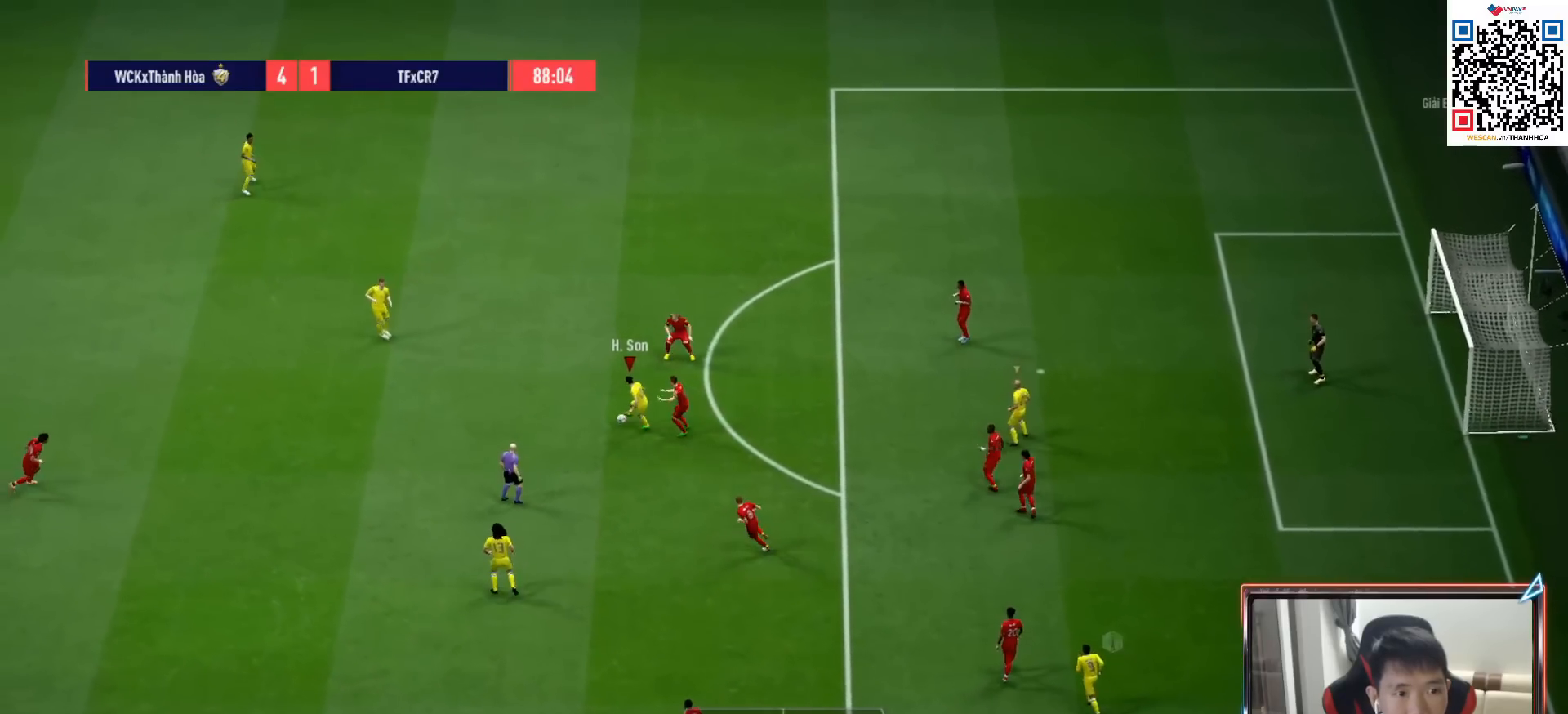
Gameplay with a controller (PlayStation layout); each line is a JSON object with the inputs held at the frame after it (dt_ms = milliseconds from this image to that frame). "events" lists button and stick changes between this image and that frame as [ms after this image, input, new state], when the widget could be followed in between. Not read: L3.
{"dt_ms": 500, "buttons": [], "left_stick": "down", "right_stick": "center", "events": []}
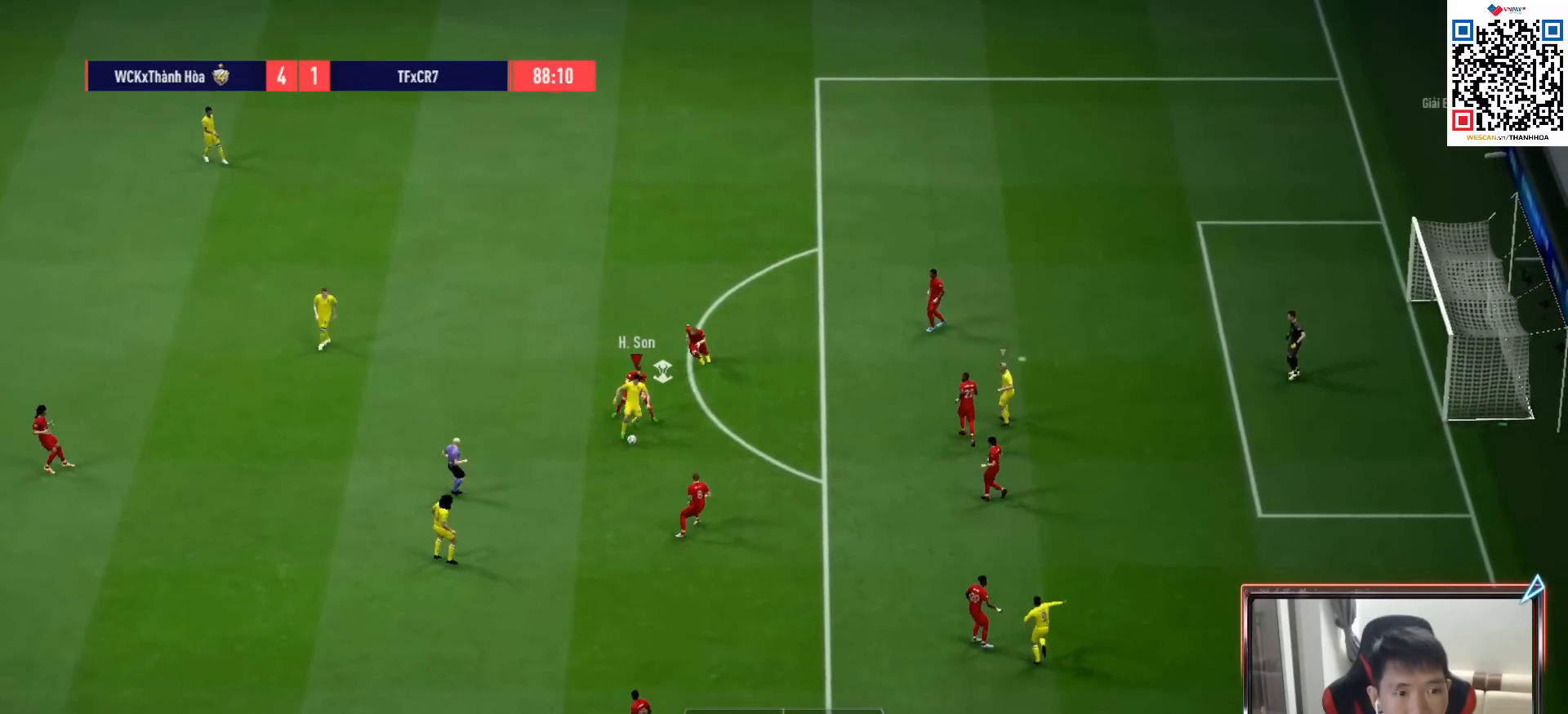
{"dt_ms": 500, "buttons": ["SQUARE"], "left_stick": "up-right", "right_stick": "center", "events": [[83, "left_stick", "down-right"], [333, "left_stick", "right"], [467, "left_stick", "up-right"], [483, "SQUARE", "down"]]}
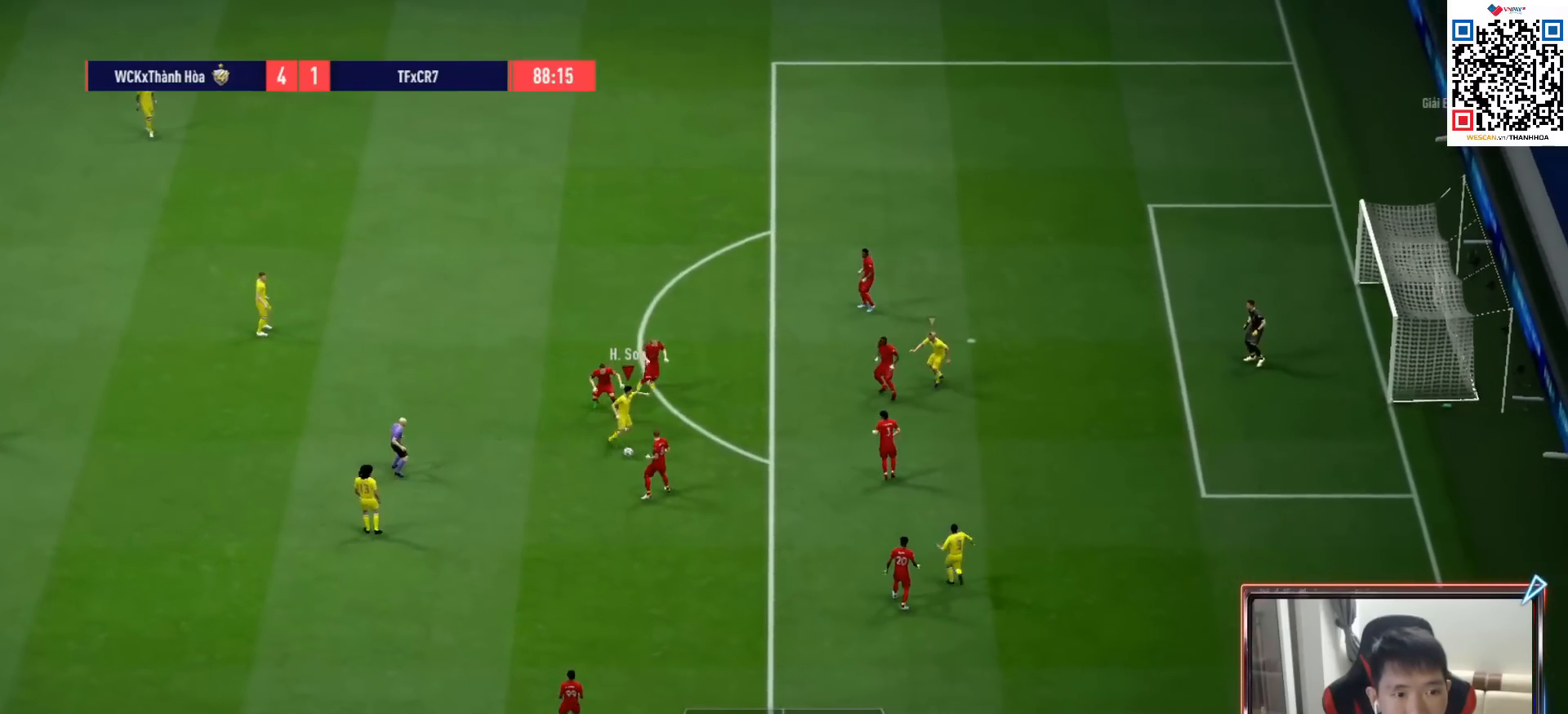
{"dt_ms": 500, "buttons": [], "left_stick": "up", "right_stick": "center", "events": [[67, "left_stick", "up"], [200, "SQUARE", "up"]]}
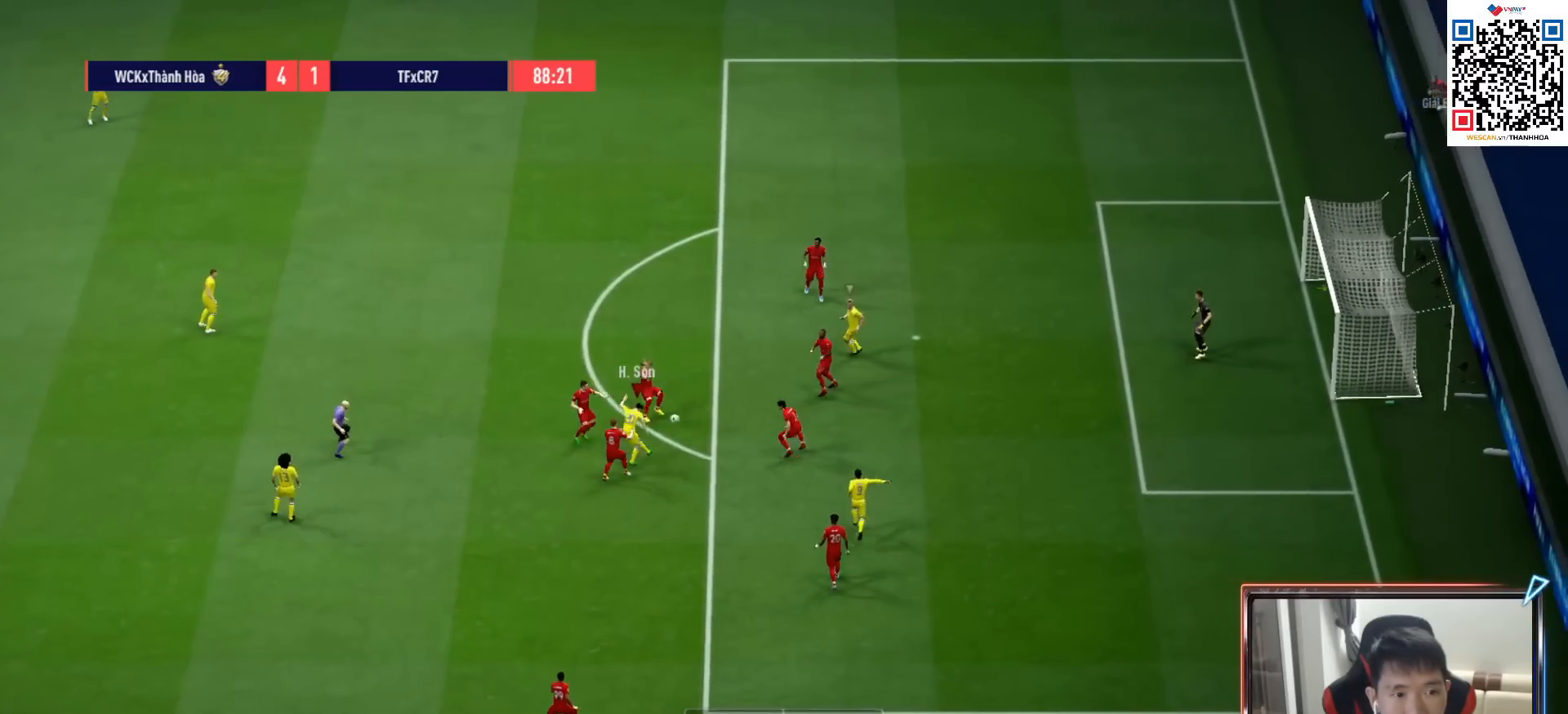
{"dt_ms": 500, "buttons": [], "left_stick": "up", "right_stick": "center", "events": []}
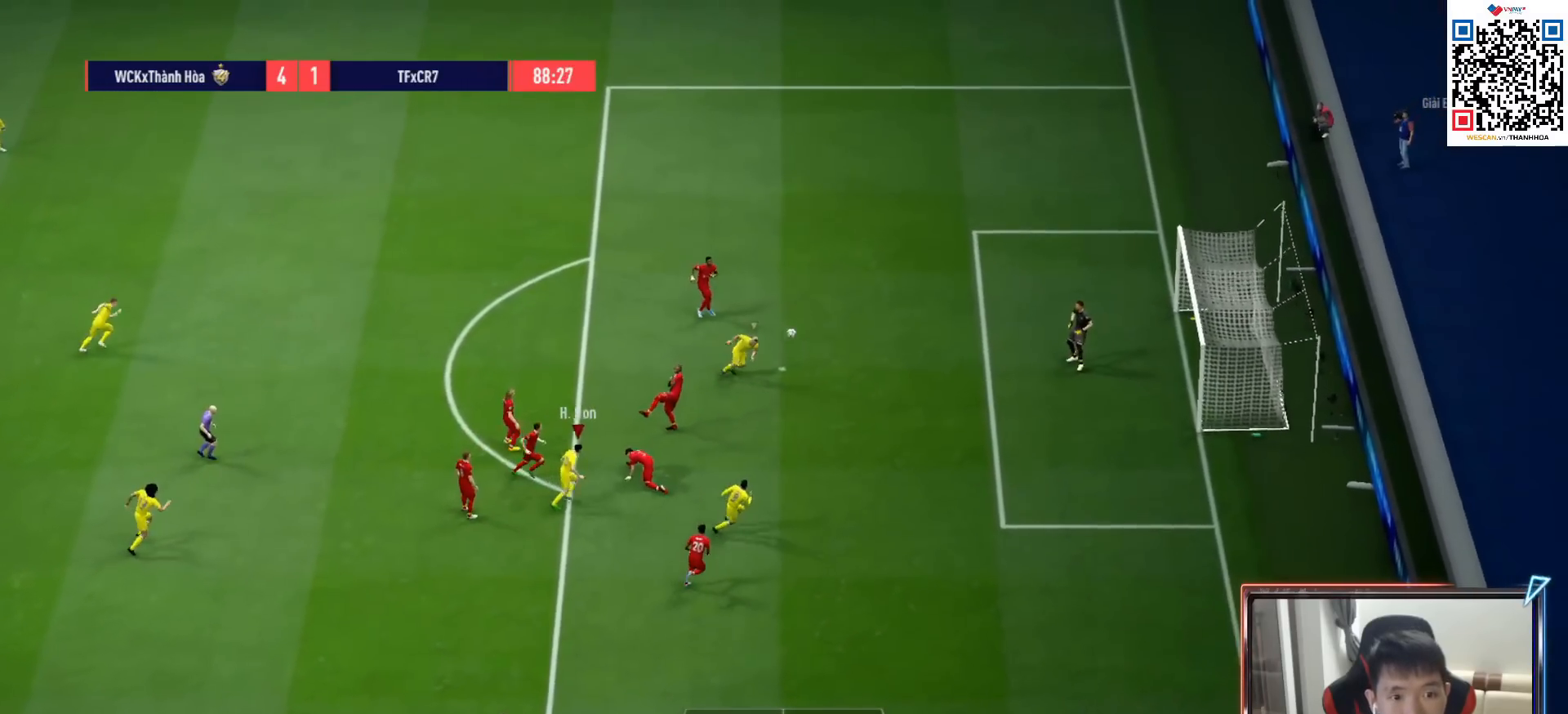
{"dt_ms": 500, "buttons": [], "left_stick": "center", "right_stick": "center", "events": [[317, "left_stick", "center"]]}
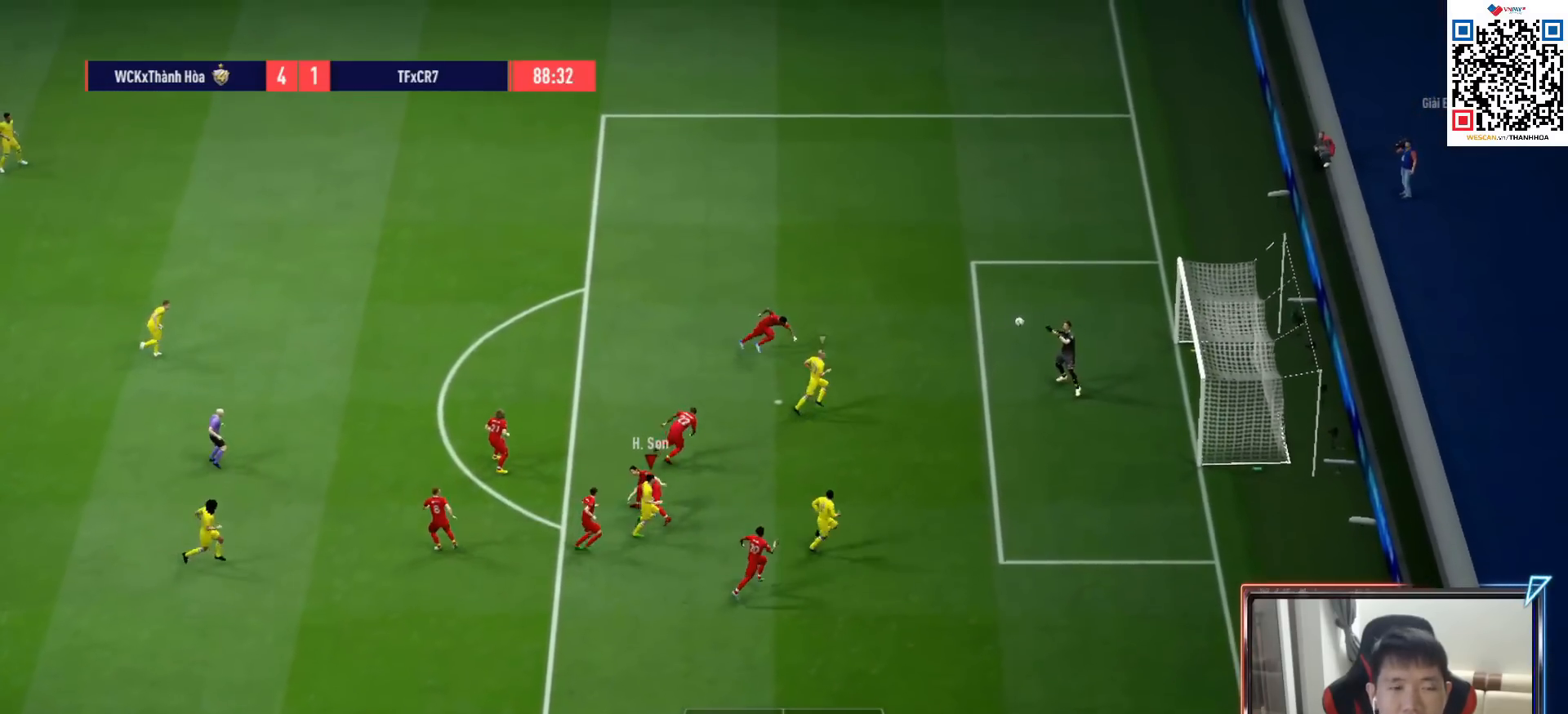
{"dt_ms": 500, "buttons": ["R1"], "left_stick": "up-left", "right_stick": "center", "events": [[100, "left_stick", "up-left"], [150, "R1", "down"]]}
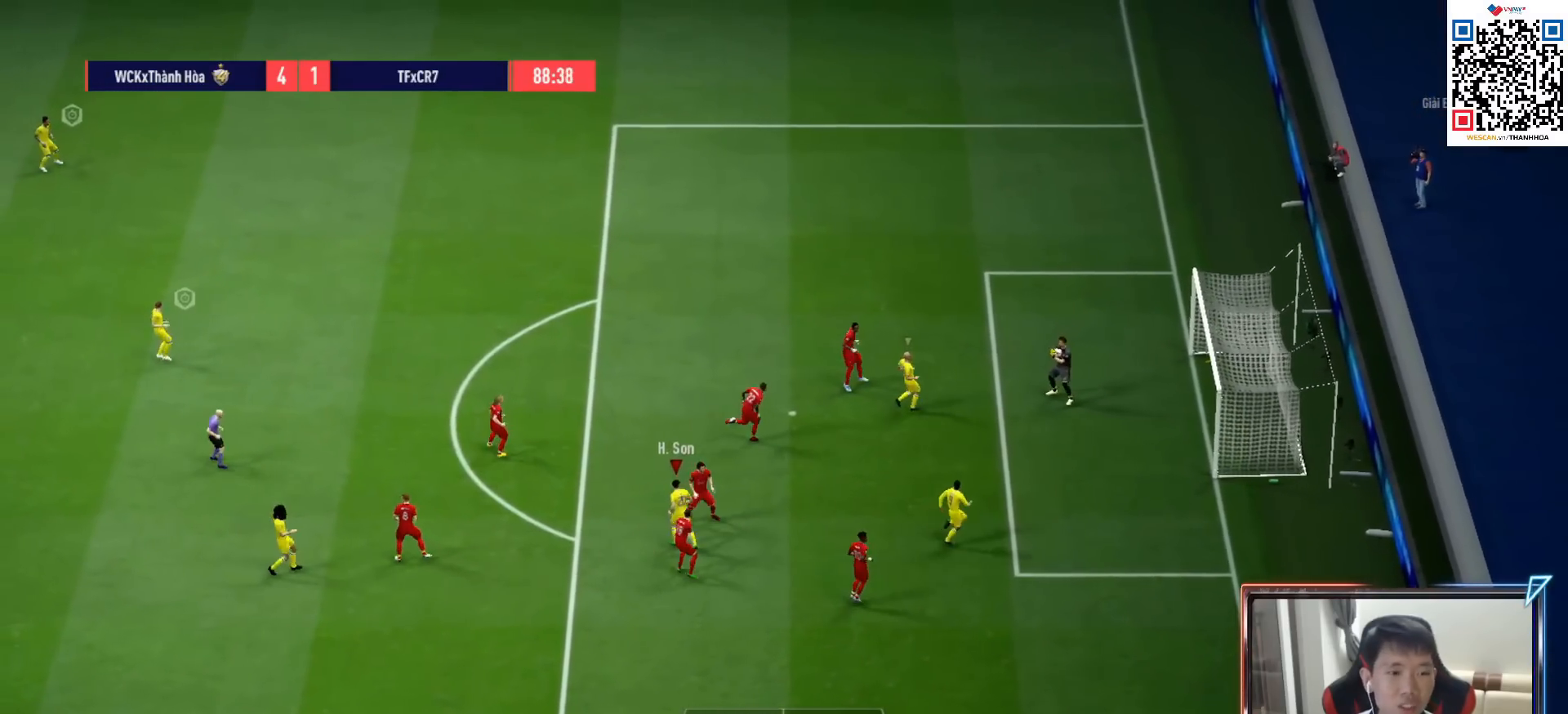
{"dt_ms": 500, "buttons": ["R1"], "left_stick": "up-left", "right_stick": "center", "events": []}
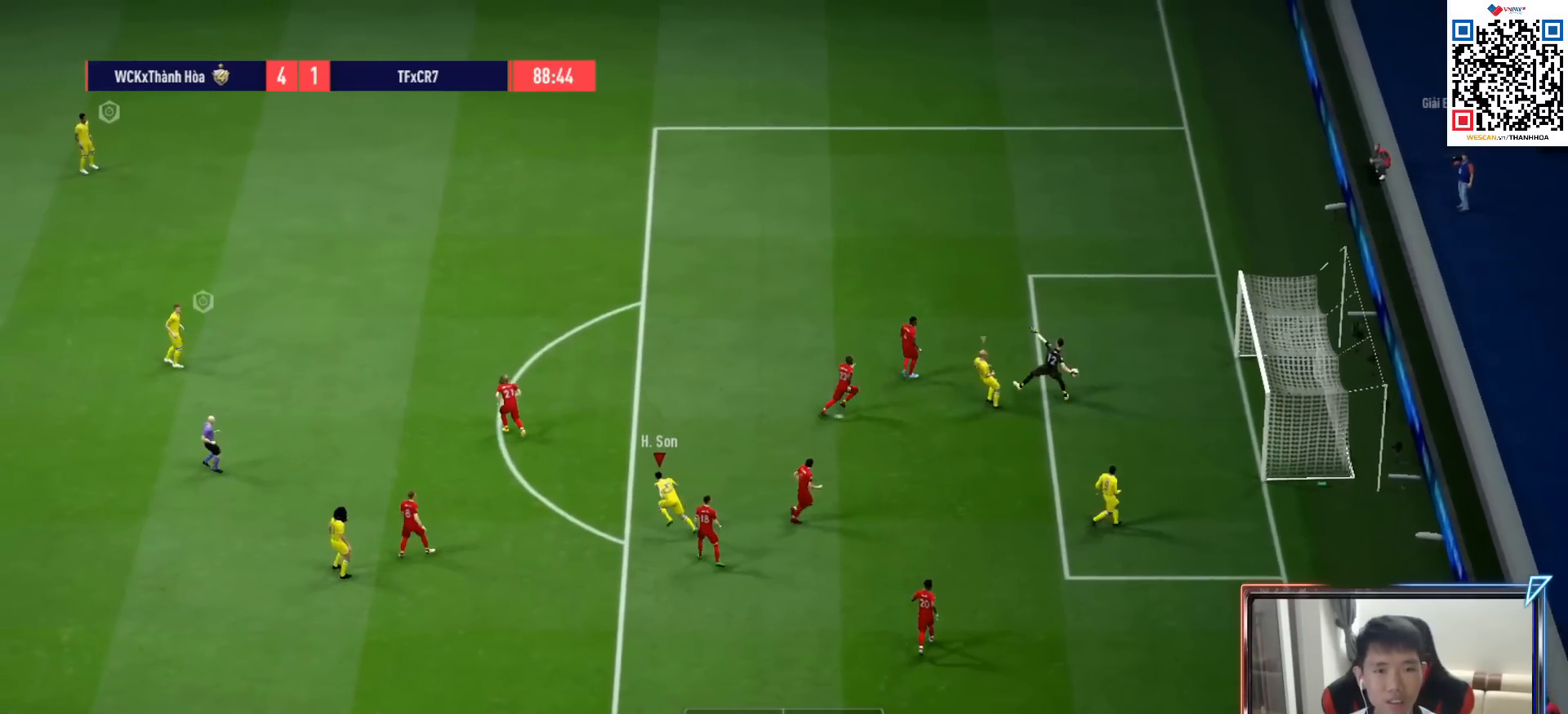
{"dt_ms": 500, "buttons": ["CROSS", "R1"], "left_stick": "down", "right_stick": "center", "events": [[183, "L1", "down"], [233, "CROSS", "down"], [233, "left_stick", "down-left"], [300, "L1", "up"], [333, "CROSS", "up"], [417, "CROSS", "down"], [467, "left_stick", "down"]]}
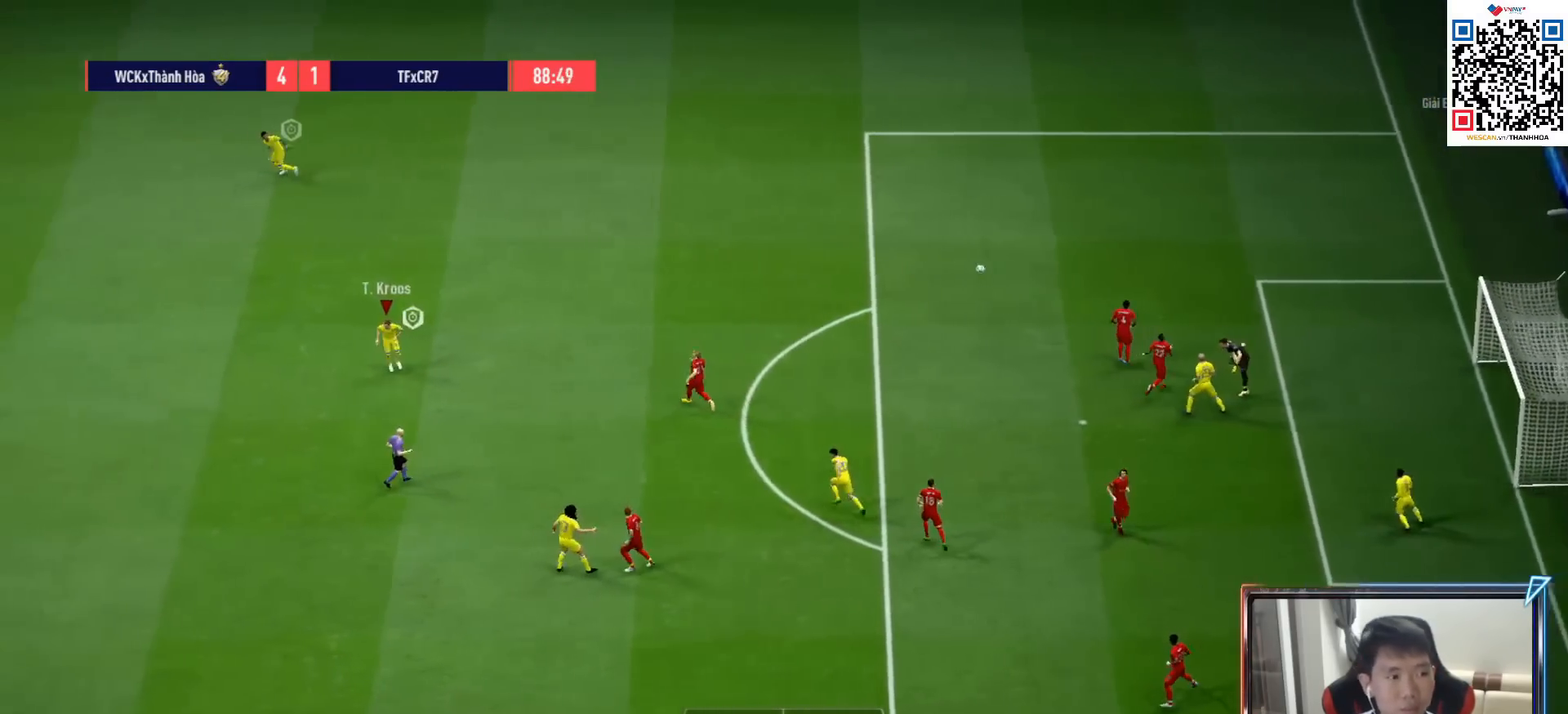
{"dt_ms": 1000, "buttons": ["R1"], "left_stick": "down-right", "right_stick": "center"}
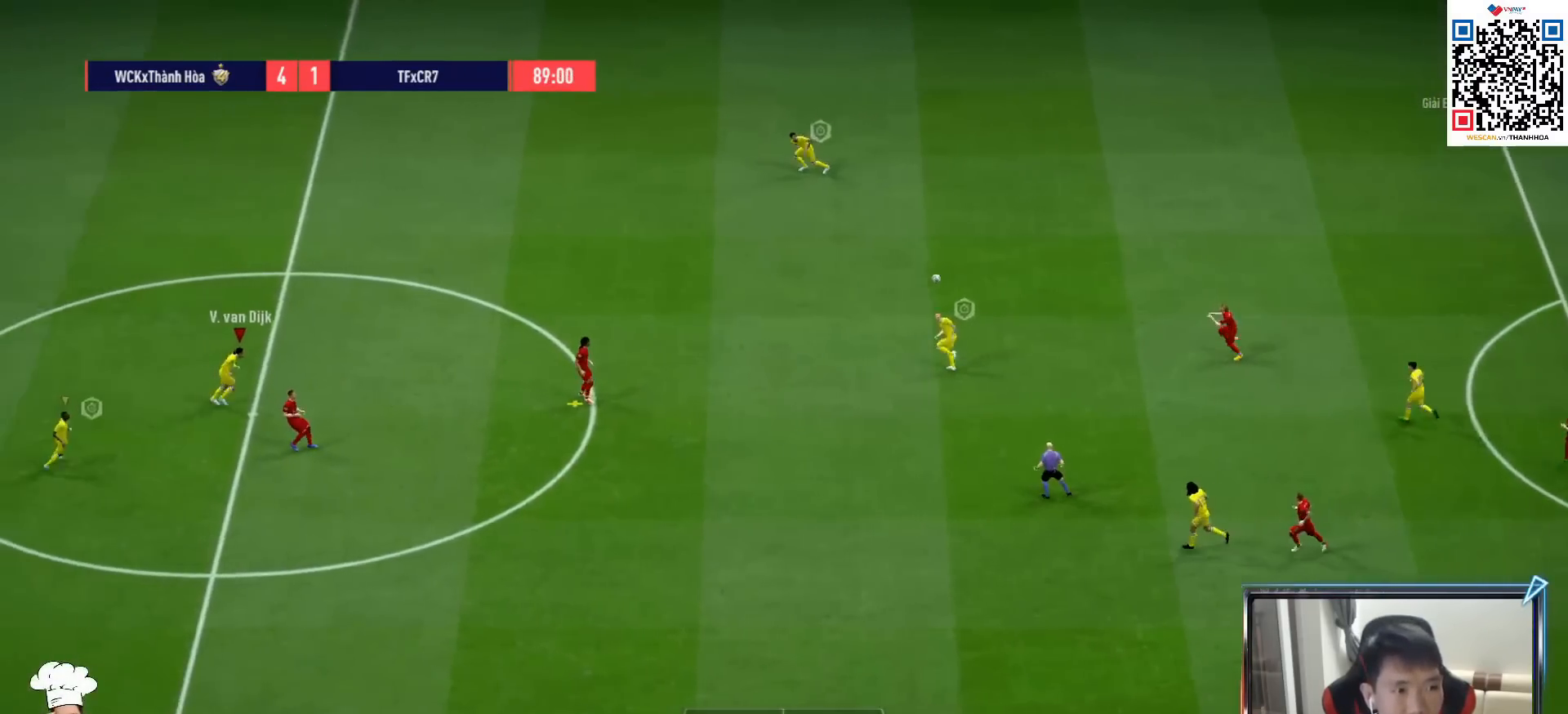
{"dt_ms": 500, "buttons": ["R1"], "left_stick": "down-right", "right_stick": "center"}
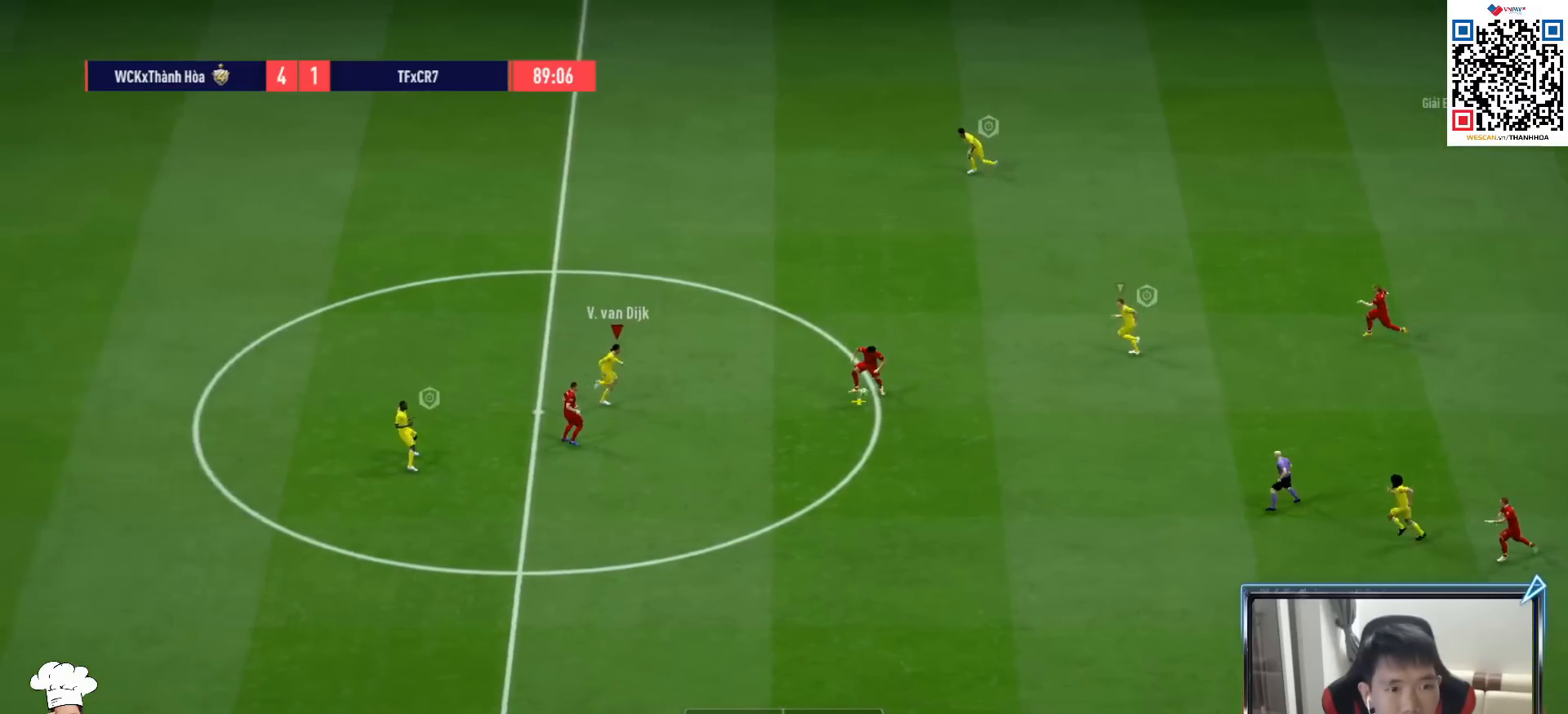
{"dt_ms": 500, "buttons": ["R1"], "left_stick": "down-right", "right_stick": "center", "events": []}
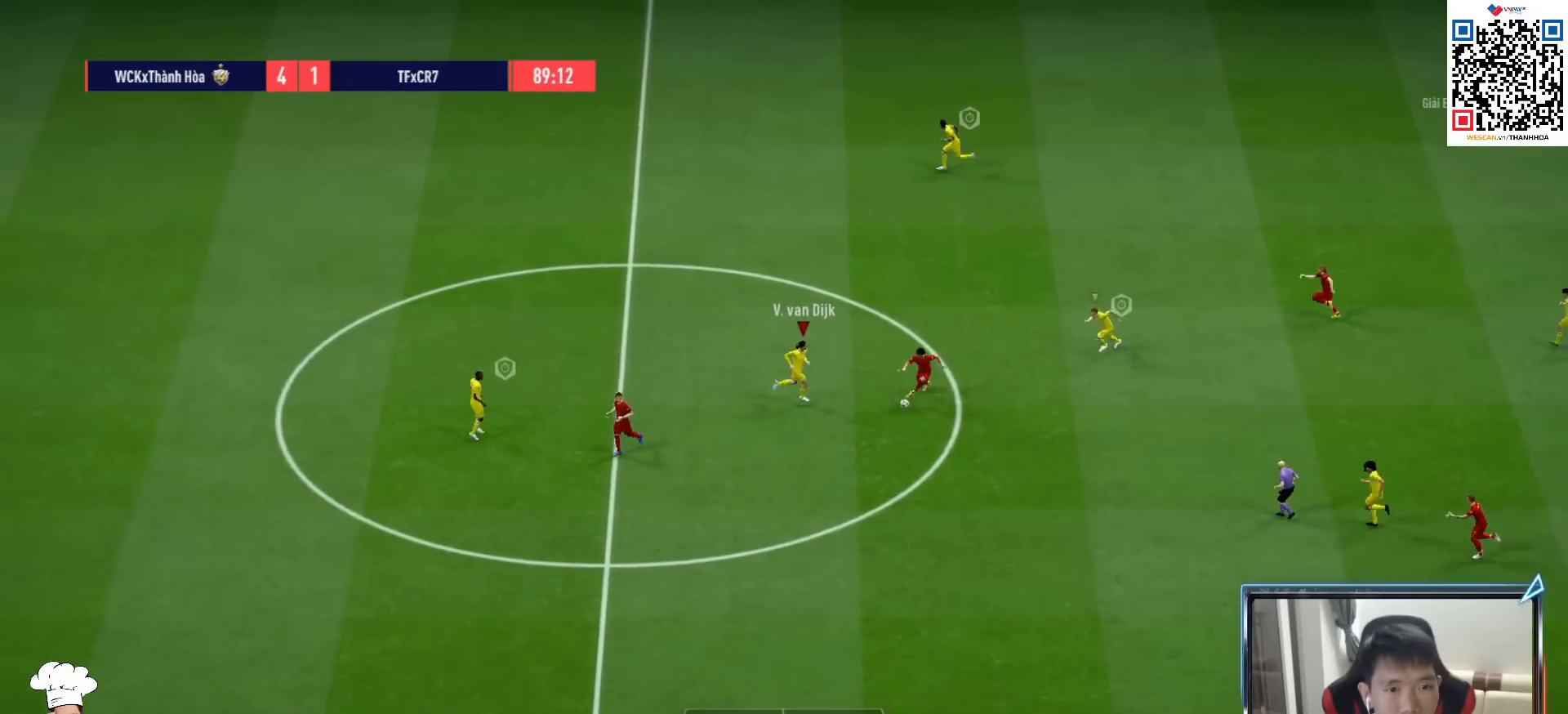
{"dt_ms": 500, "buttons": ["R1"], "left_stick": "up", "right_stick": "center", "events": [[67, "SQUARE", "down"], [133, "left_stick", "down"], [350, "left_stick", "down-right"], [467, "SQUARE", "up"], [500, "left_stick", "up"]]}
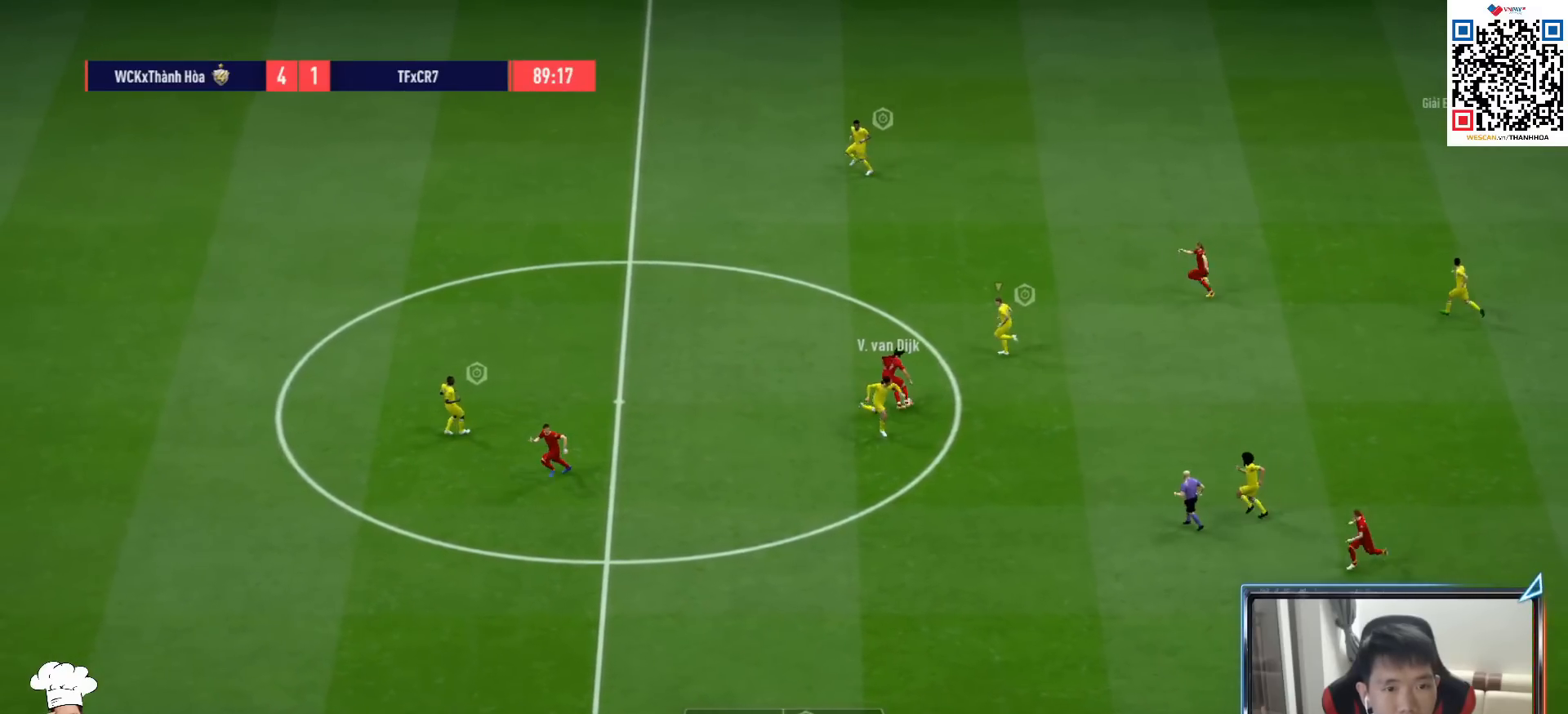
{"dt_ms": 500, "buttons": ["R1"], "left_stick": "down-left", "right_stick": "center", "events": [[183, "left_stick", "left"], [217, "L1", "down"], [250, "left_stick", "down-left"], [350, "L1", "up"]]}
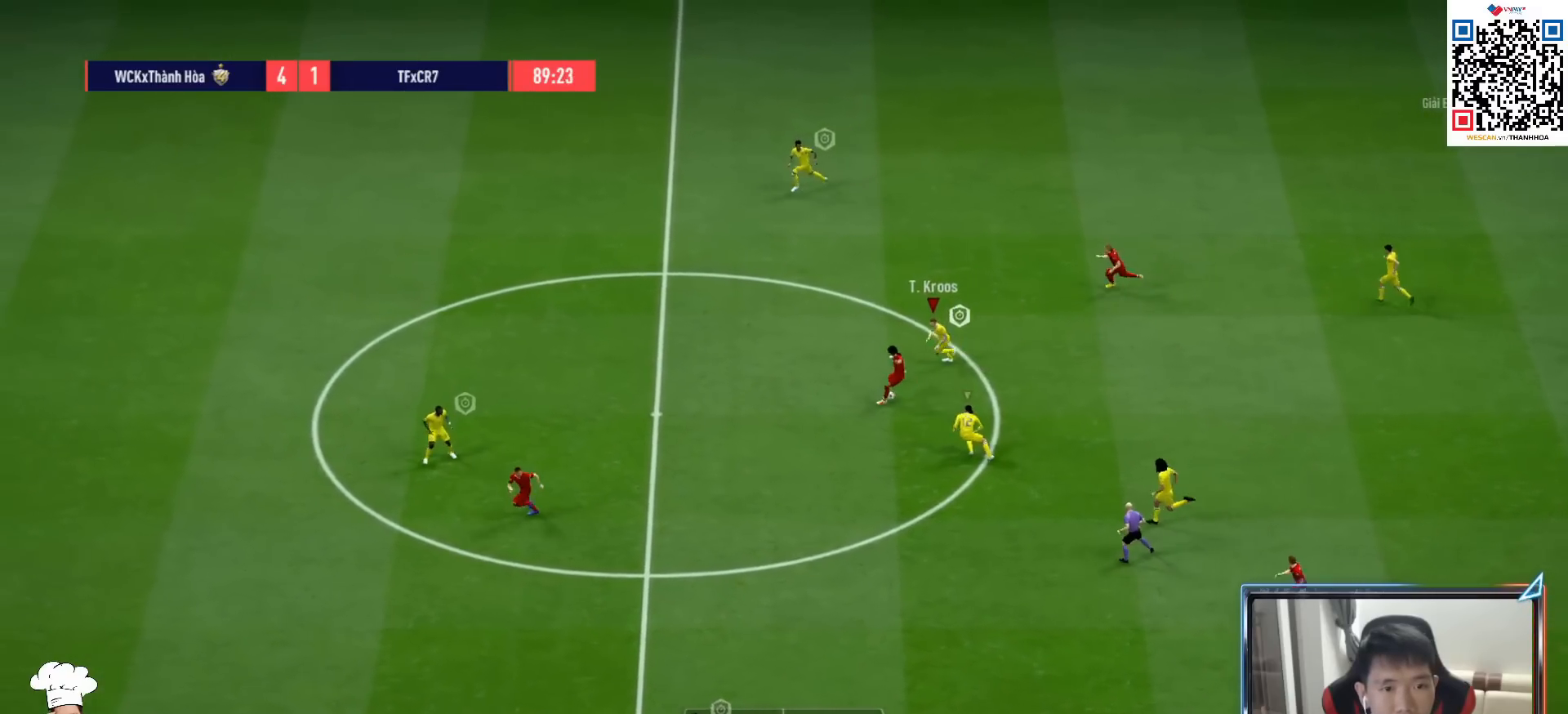
{"dt_ms": 500, "buttons": ["R1", "R2"], "left_stick": "down-left", "right_stick": "center", "events": [[200, "right_stick", "left"], [300, "right_stick", "center"], [383, "R2", "down"]]}
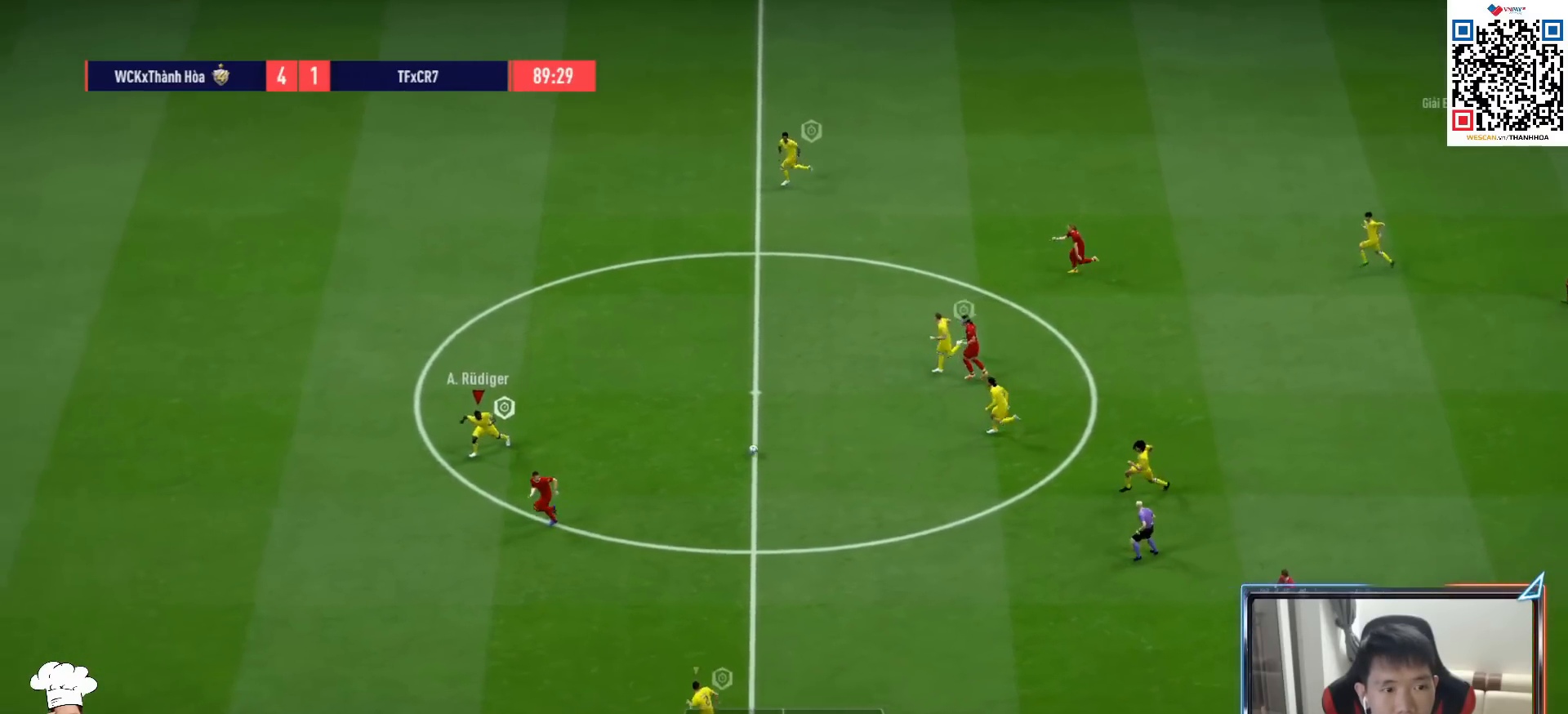
{"dt_ms": 500, "buttons": ["R1", "R2"], "left_stick": "down", "right_stick": "center", "events": [[500, "left_stick", "down"]]}
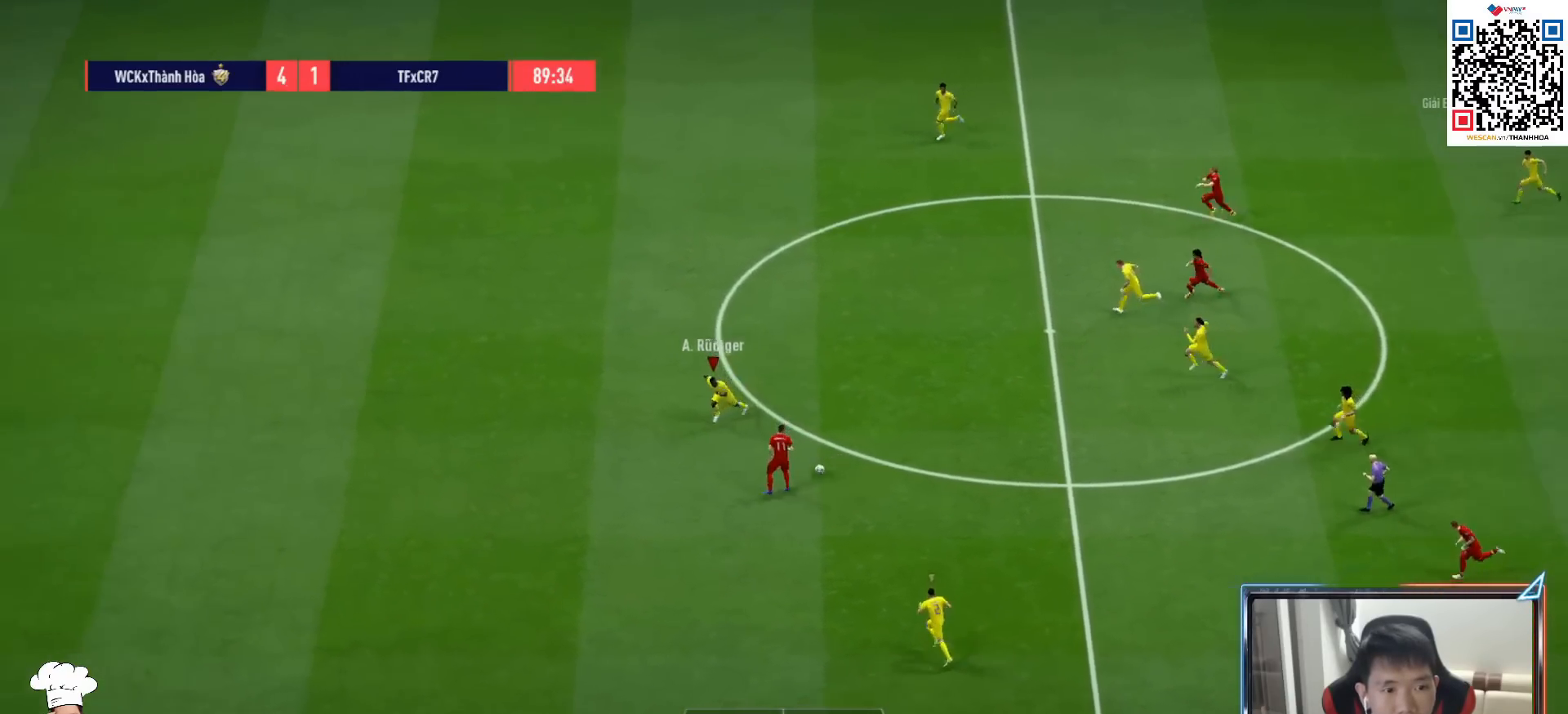
{"dt_ms": 500, "buttons": [], "left_stick": "right", "right_stick": "center", "events": [[167, "R1", "up"], [183, "R2", "up"], [467, "left_stick", "right"]]}
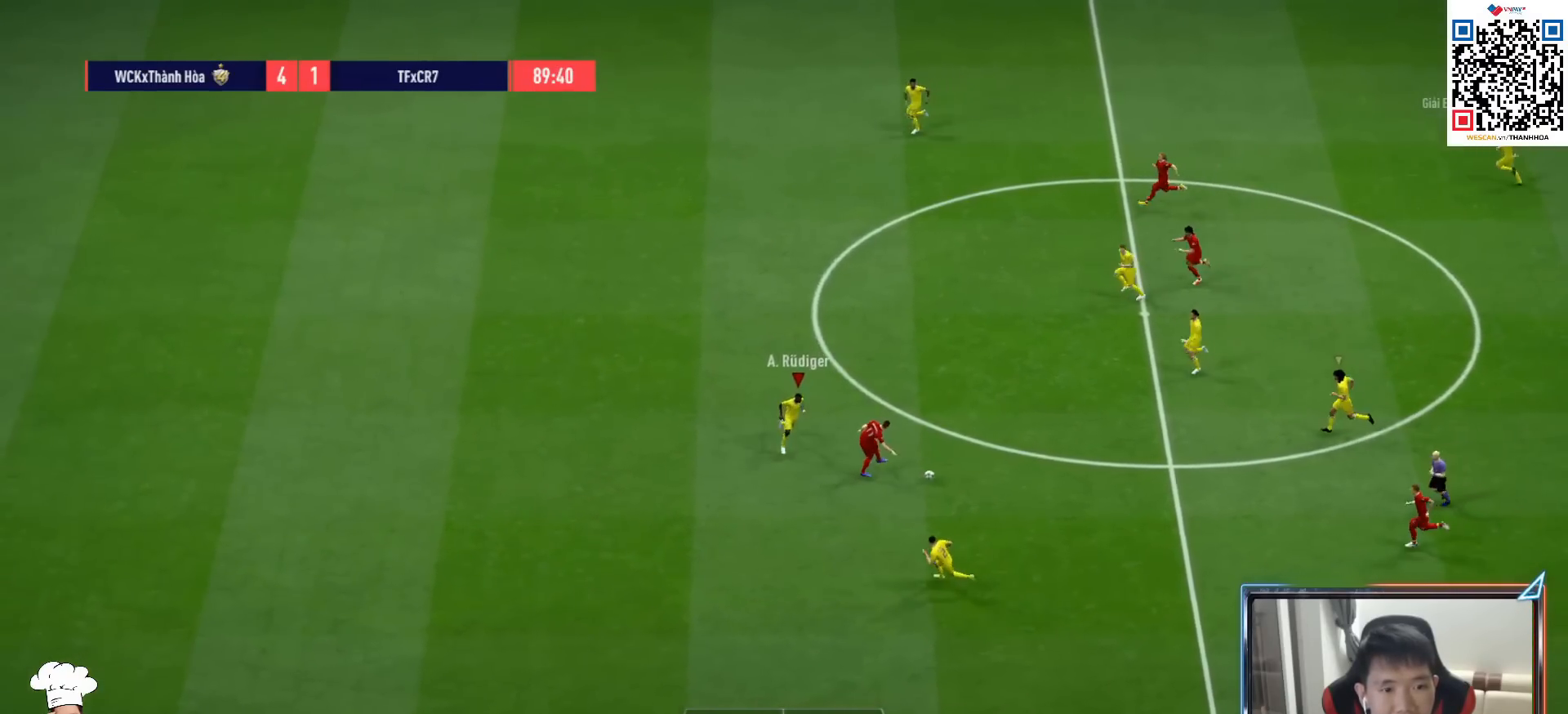
{"dt_ms": 500, "buttons": [], "left_stick": "up-left", "right_stick": "center", "events": [[67, "left_stick", "up-right"], [233, "left_stick", "up-left"]]}
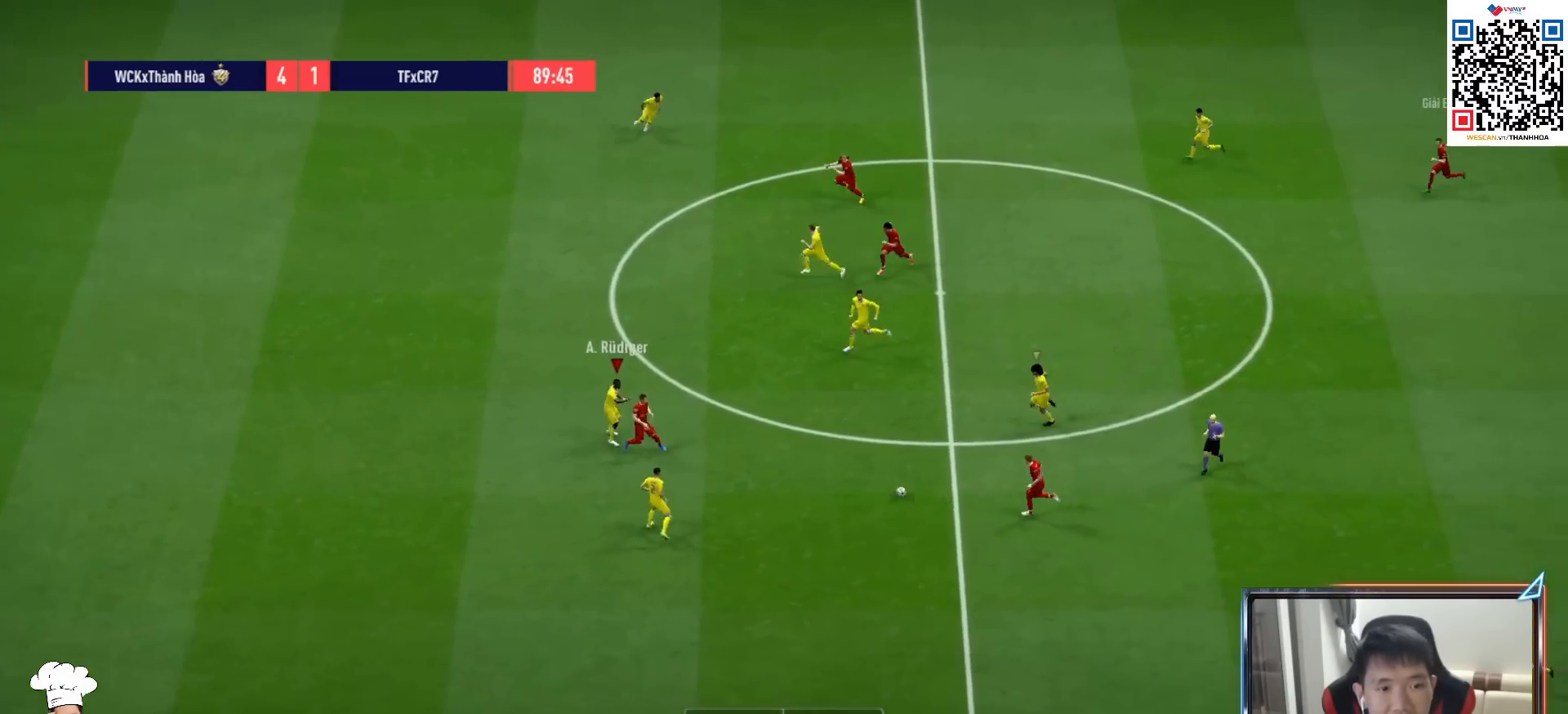
{"dt_ms": 500, "buttons": ["L2", "R1"], "left_stick": "down-left", "right_stick": "center", "events": [[200, "R1", "down"], [217, "right_stick", "down"], [233, "left_stick", "down-left"], [333, "right_stick", "center"], [367, "L2", "down"]]}
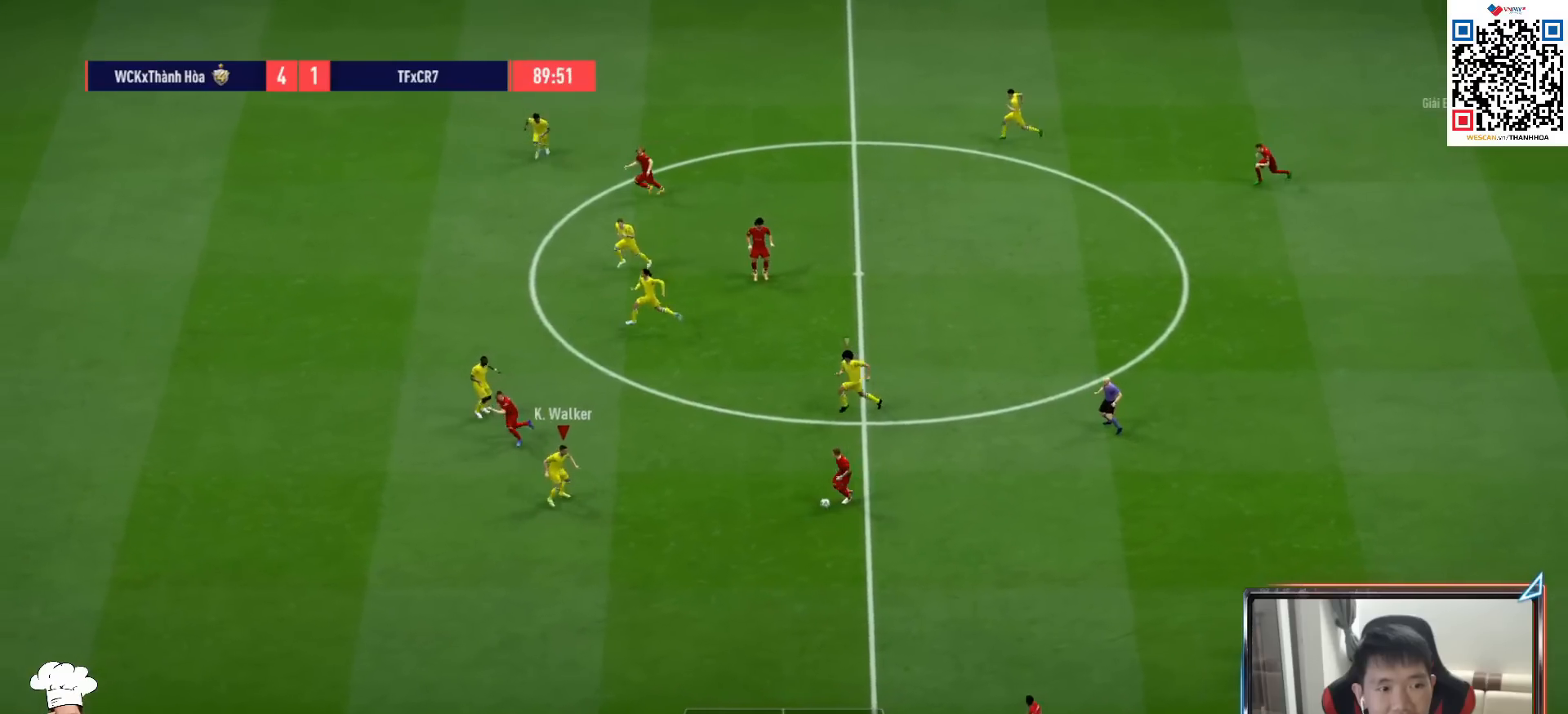
{"dt_ms": 500, "buttons": ["R1"], "left_stick": "down-left", "right_stick": "center", "events": [[83, "L2", "up"], [117, "right_stick", "up-left"], [233, "right_stick", "center"]]}
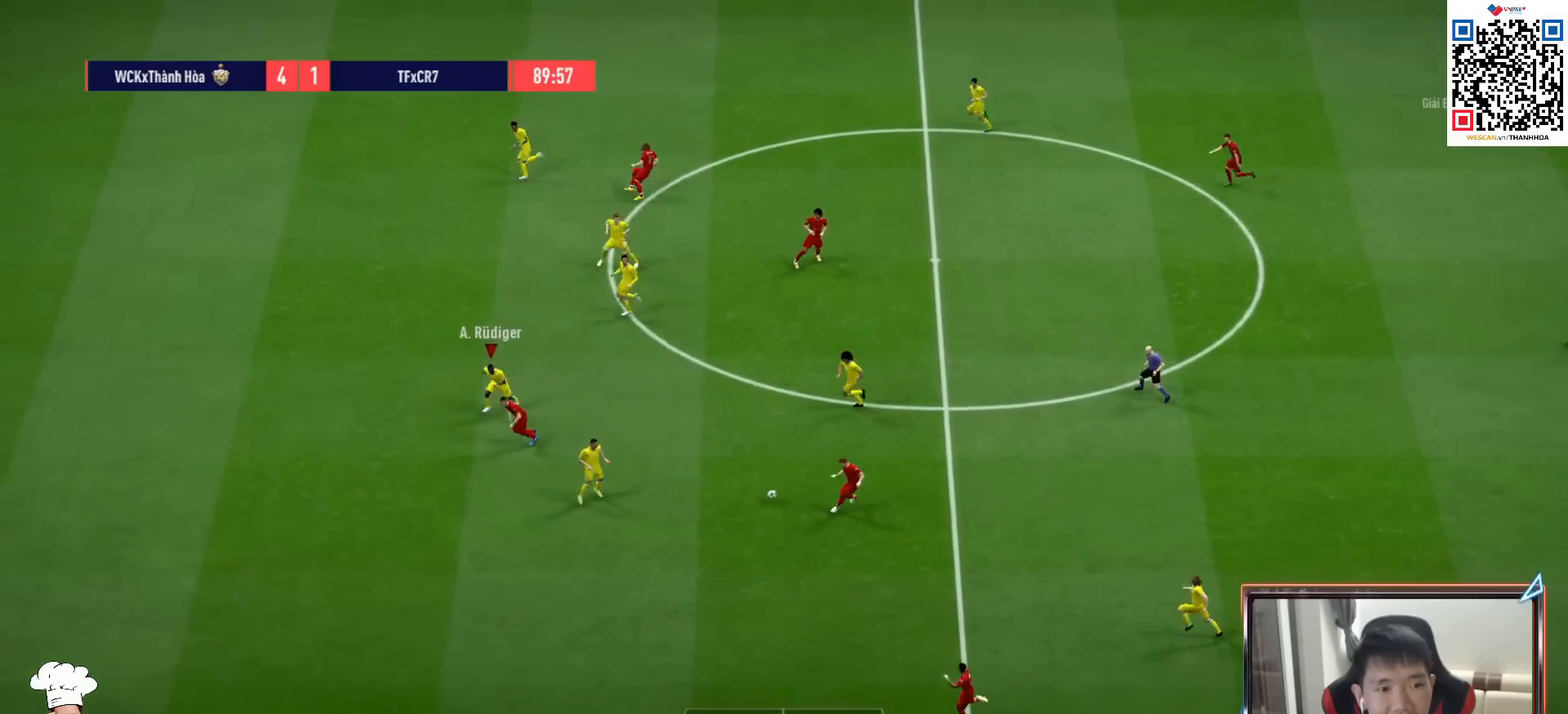
{"dt_ms": 500, "buttons": [], "left_stick": "left", "right_stick": "center", "events": [[217, "R2", "down"], [333, "R2", "up"], [367, "left_stick", "left"], [483, "R1", "up"]]}
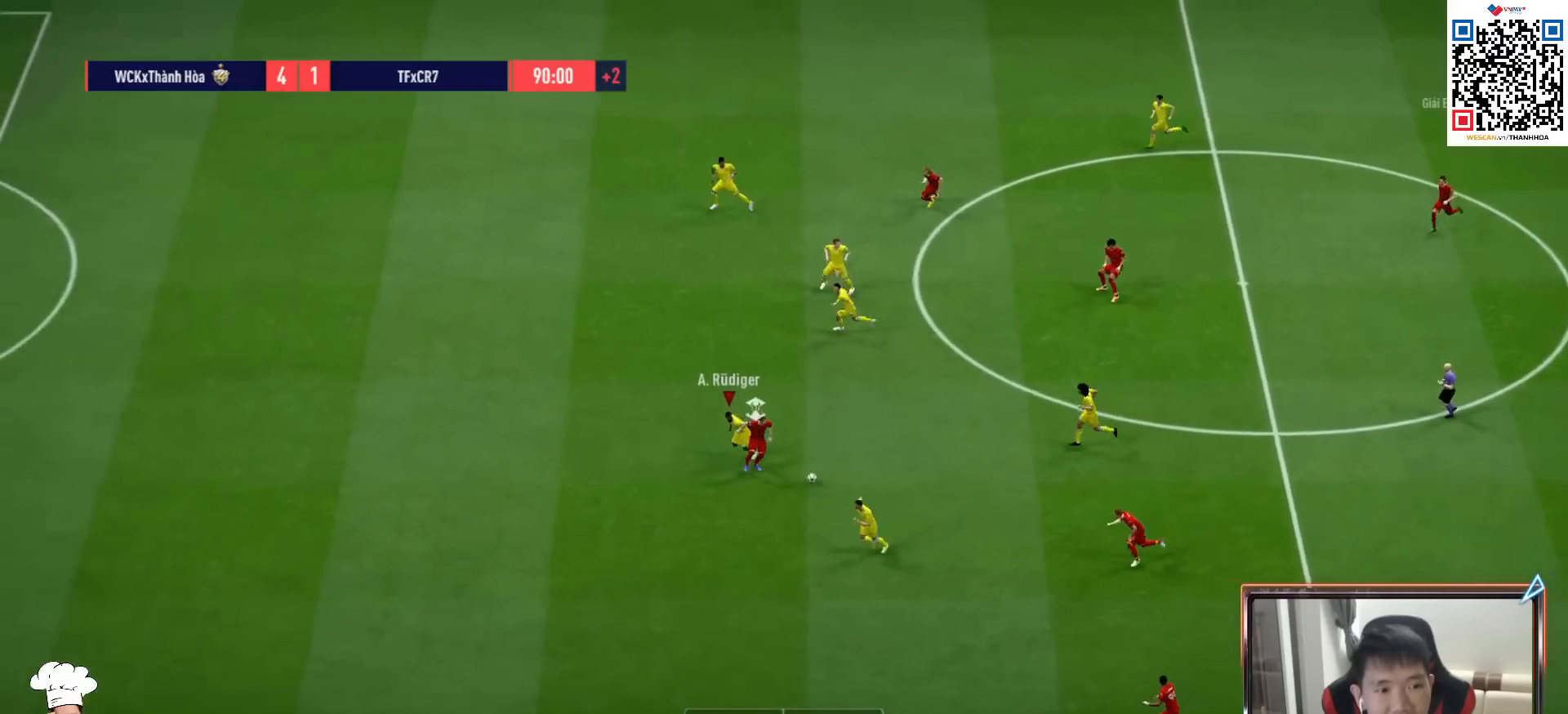
{"dt_ms": 500, "buttons": [], "left_stick": "right", "right_stick": "center", "events": [[33, "left_stick", "up-left"], [200, "left_stick", "up"], [383, "left_stick", "right"]]}
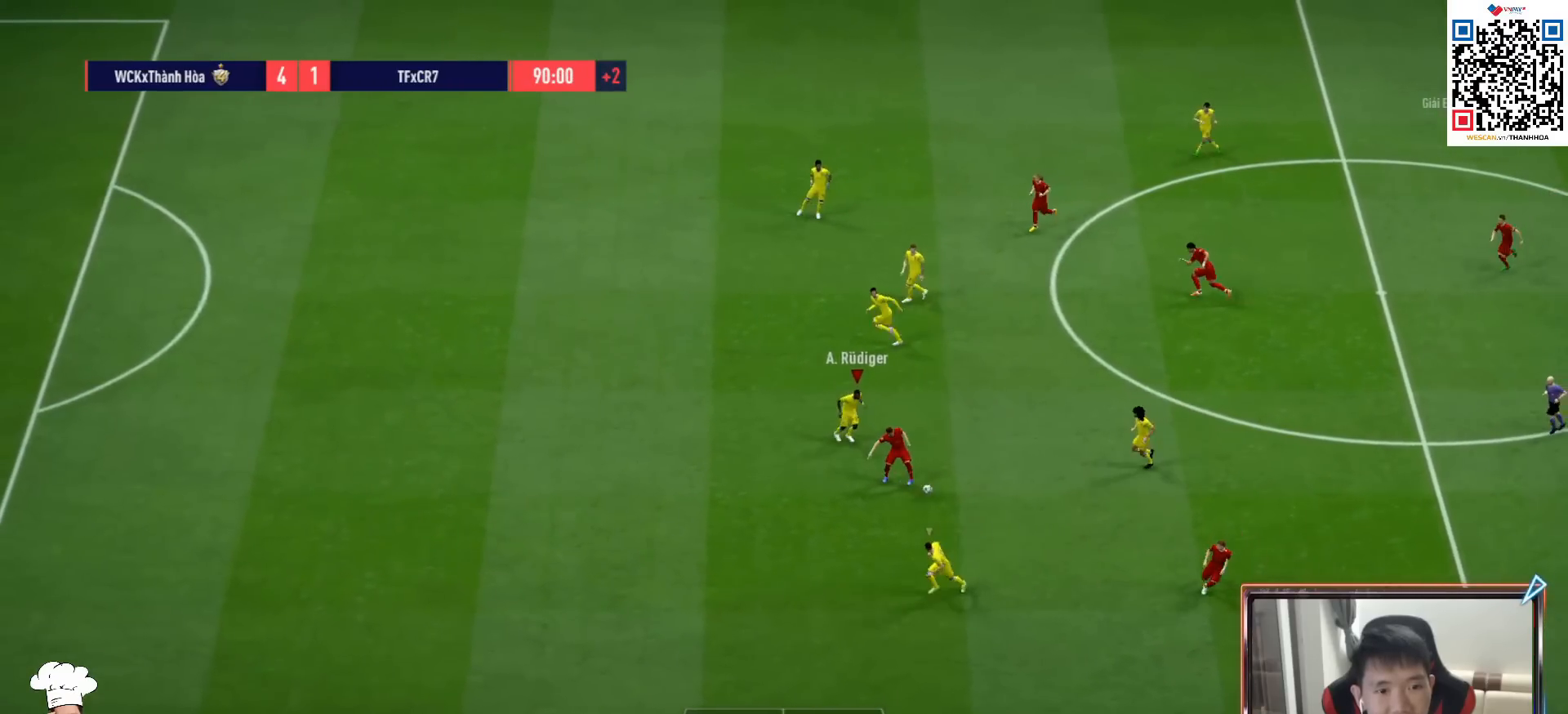
{"dt_ms": 500, "buttons": ["R1"], "left_stick": "down-left", "right_stick": "center", "events": [[83, "left_stick", "down-right"], [217, "left_stick", "down"], [367, "left_stick", "down-left"], [483, "R1", "down"]]}
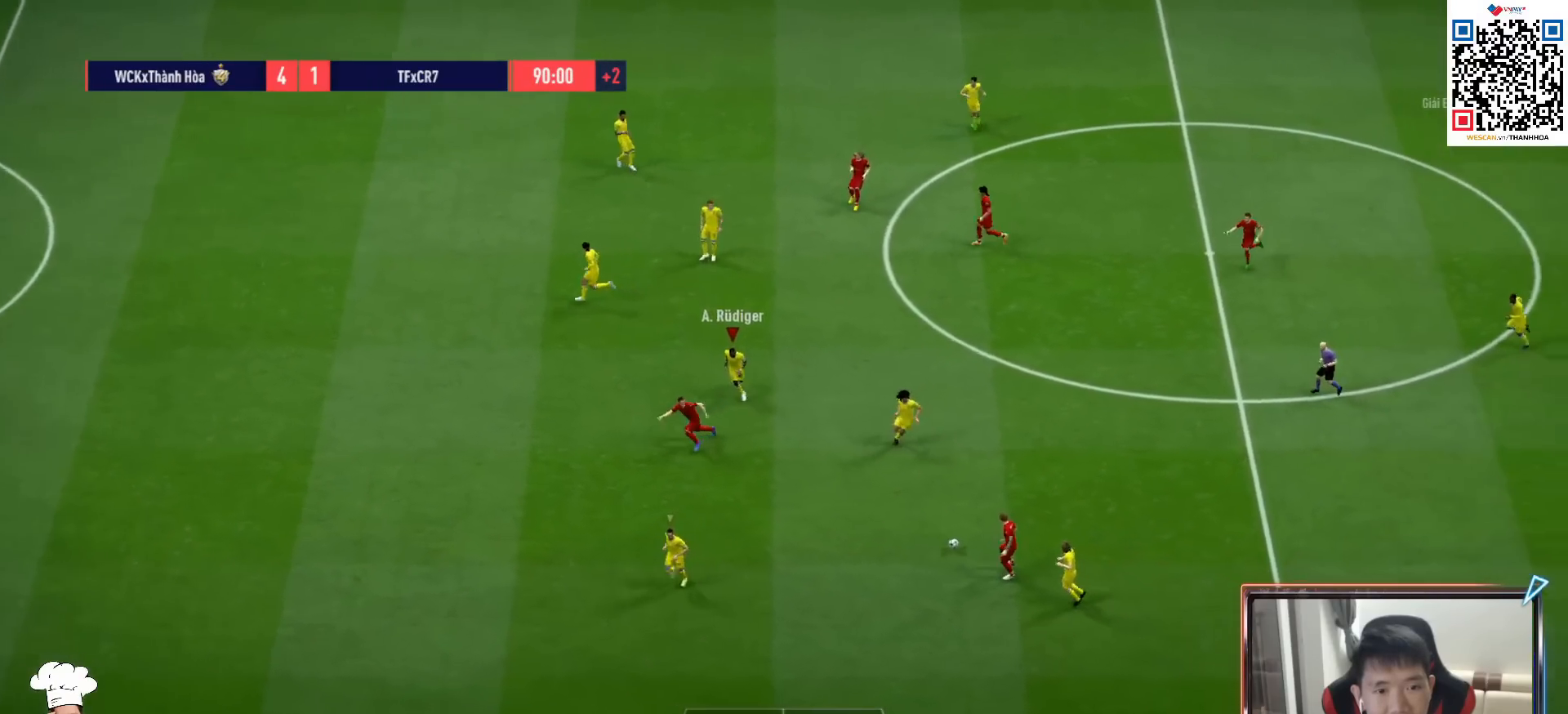
{"dt_ms": 500, "buttons": ["L1", "R1", "R2"], "left_stick": "down-left", "right_stick": "center", "events": [[167, "R2", "down"], [500, "L1", "down"]]}
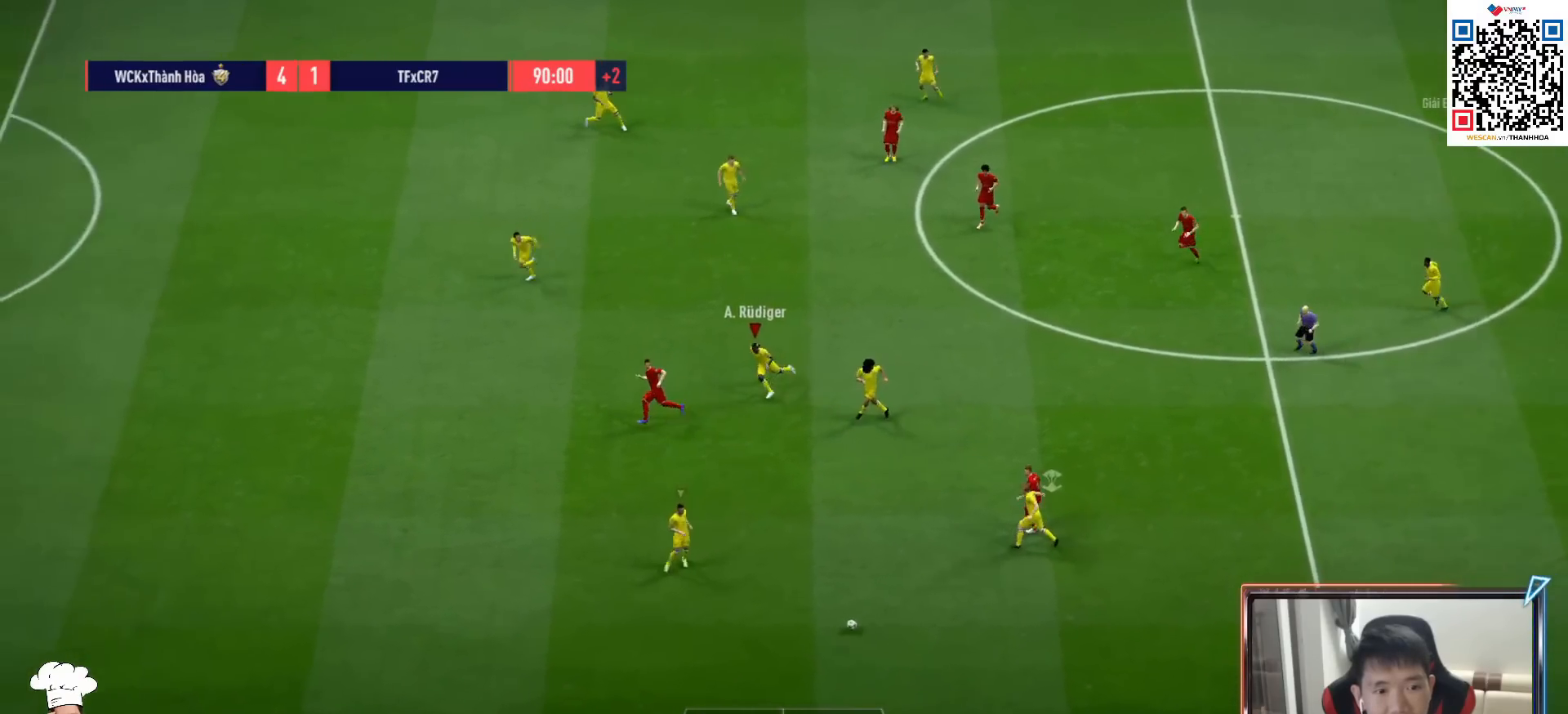
{"dt_ms": 500, "buttons": ["R1"], "left_stick": "down-left", "right_stick": "up-left", "events": [[117, "L1", "up"], [117, "R2", "up"], [417, "right_stick", "up-left"]]}
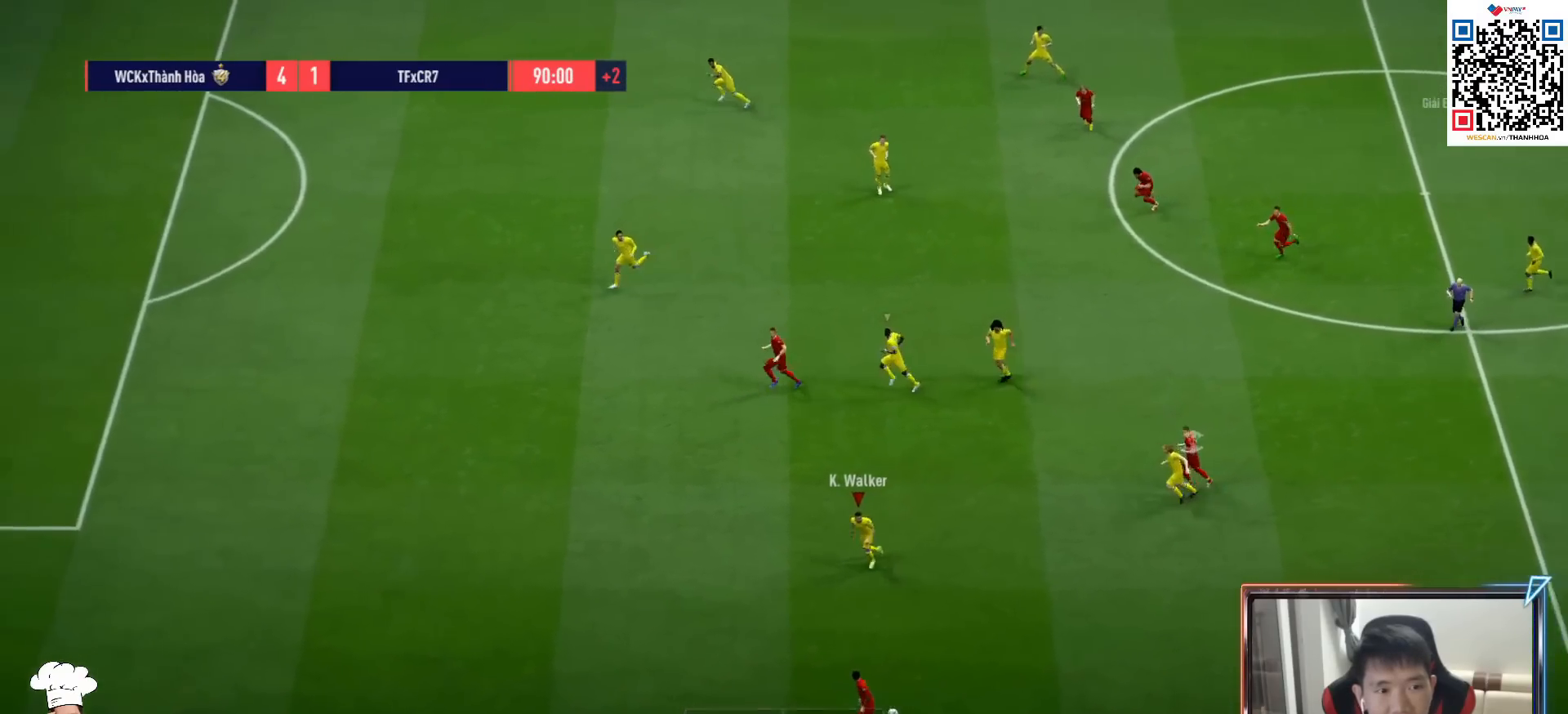
{"dt_ms": 500, "buttons": ["R1", "R2"], "left_stick": "down-left", "right_stick": "center", "events": [[50, "right_stick", "center"], [67, "R2", "down"]]}
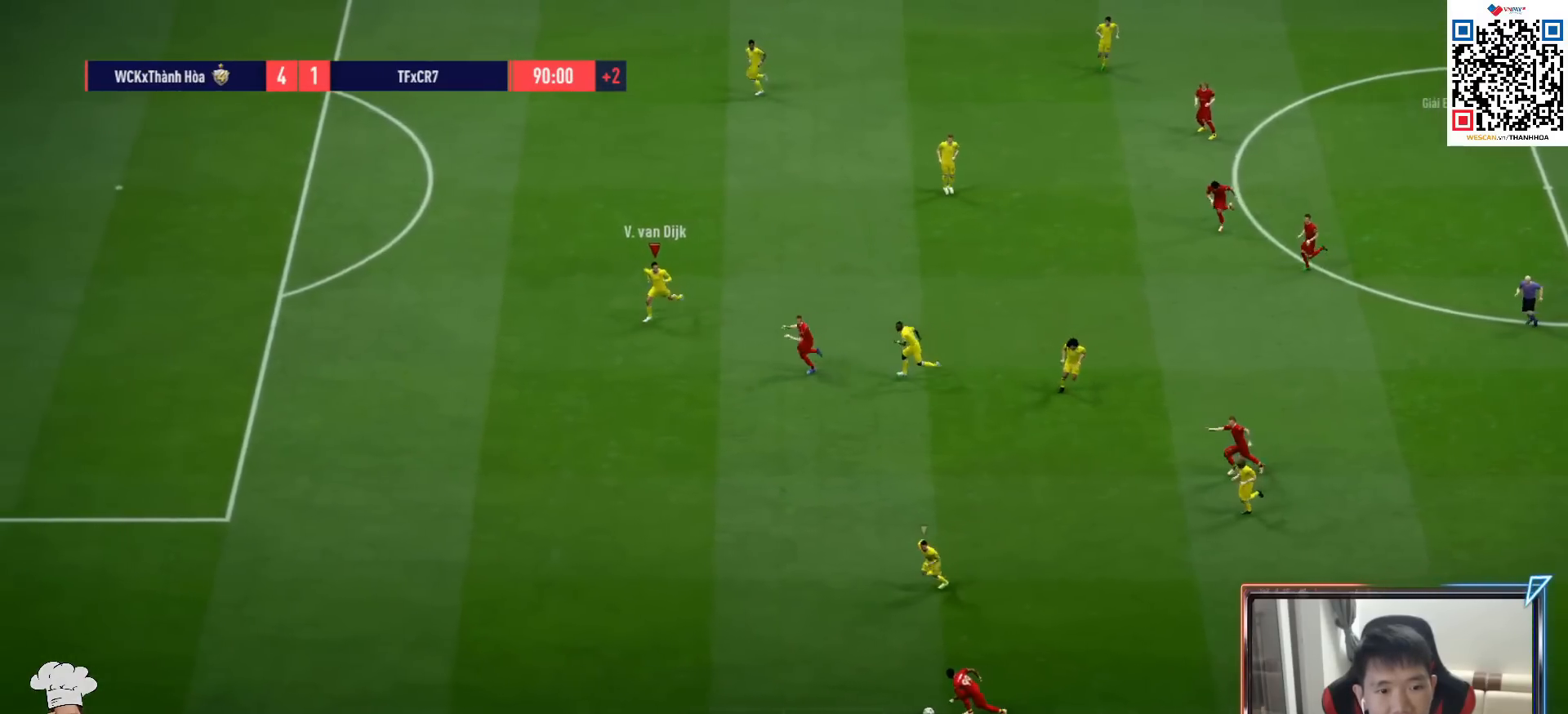
{"dt_ms": 500, "buttons": [], "left_stick": "down", "right_stick": "center", "events": [[200, "L1", "down"], [233, "R1", "up"], [267, "left_stick", "down"], [283, "R2", "up"], [367, "L1", "up"]]}